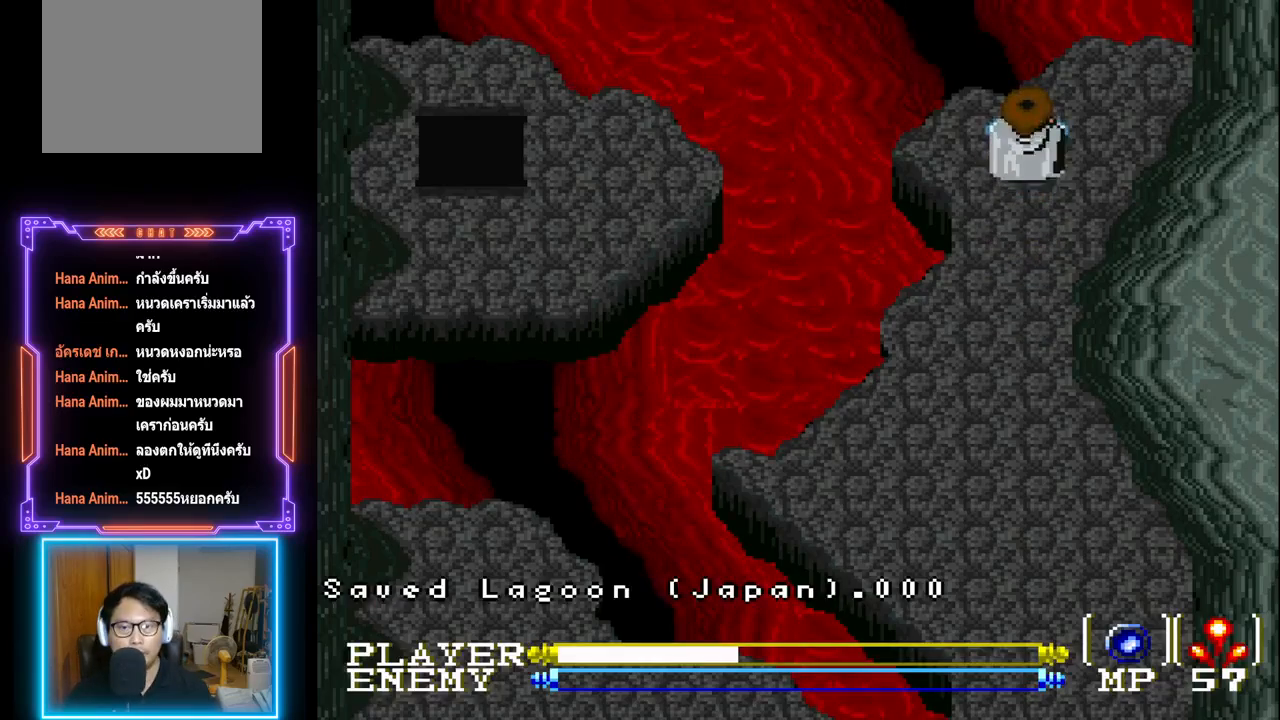
Gameplay with a controller (PlayStation layout); each line is a JSON object with the inputs held at the frame after it. "events" lists button and stick changes between this image and that frame as [ms after this image, input, new state], when the widget could be followed in between. Not read: L3 R3 right_stick.
{"buttons": ["DPAD_LEFT"], "left_stick": "center", "events": [[33, "DPAD_RIGHT", "down"], [233, "DPAD_RIGHT", "up"], [500, "DPAD_LEFT", "down"]]}
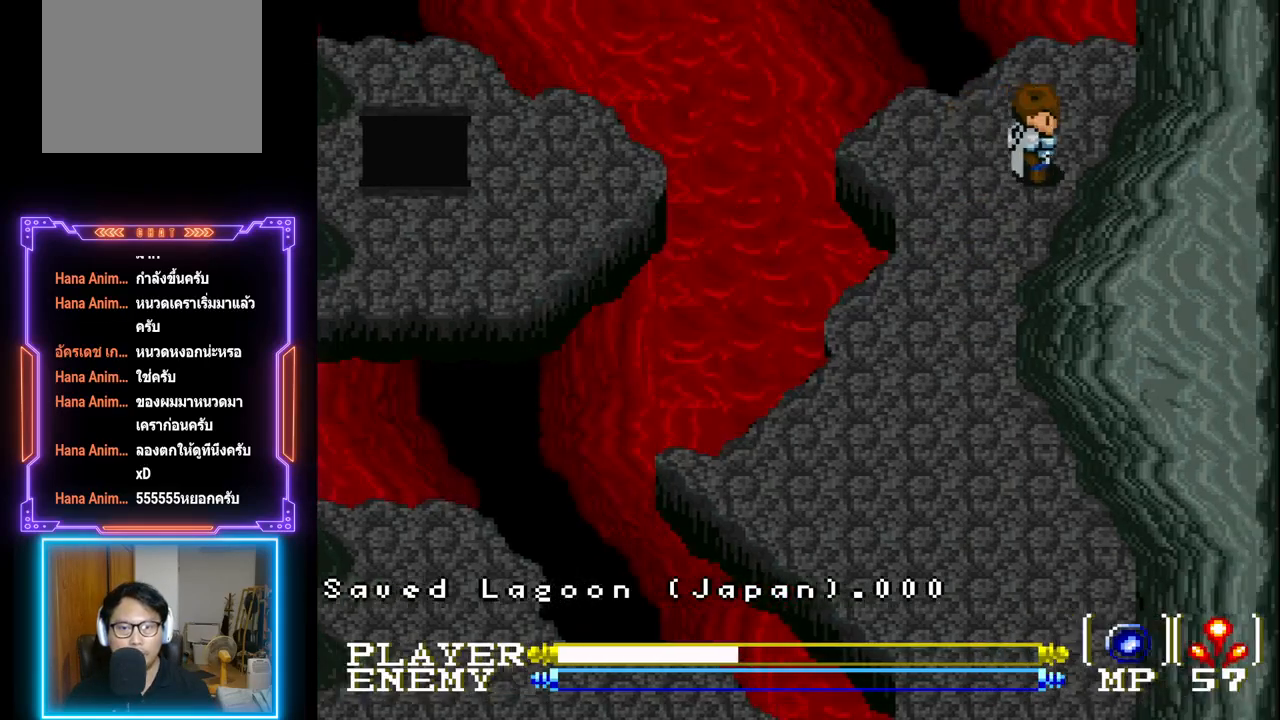
{"buttons": ["CIRCLE", "DPAD_LEFT"], "left_stick": "center", "events": [[417, "CIRCLE", "down"]]}
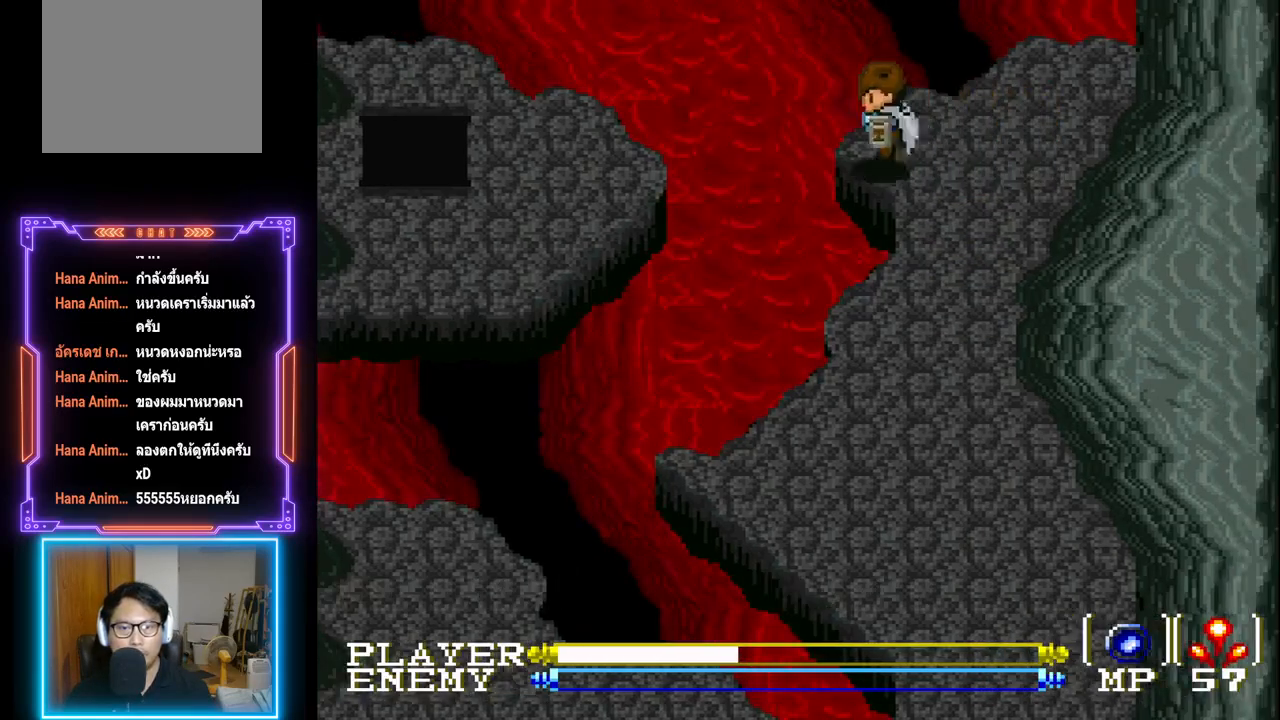
{"buttons": ["CIRCLE", "DPAD_LEFT"], "left_stick": "center", "events": []}
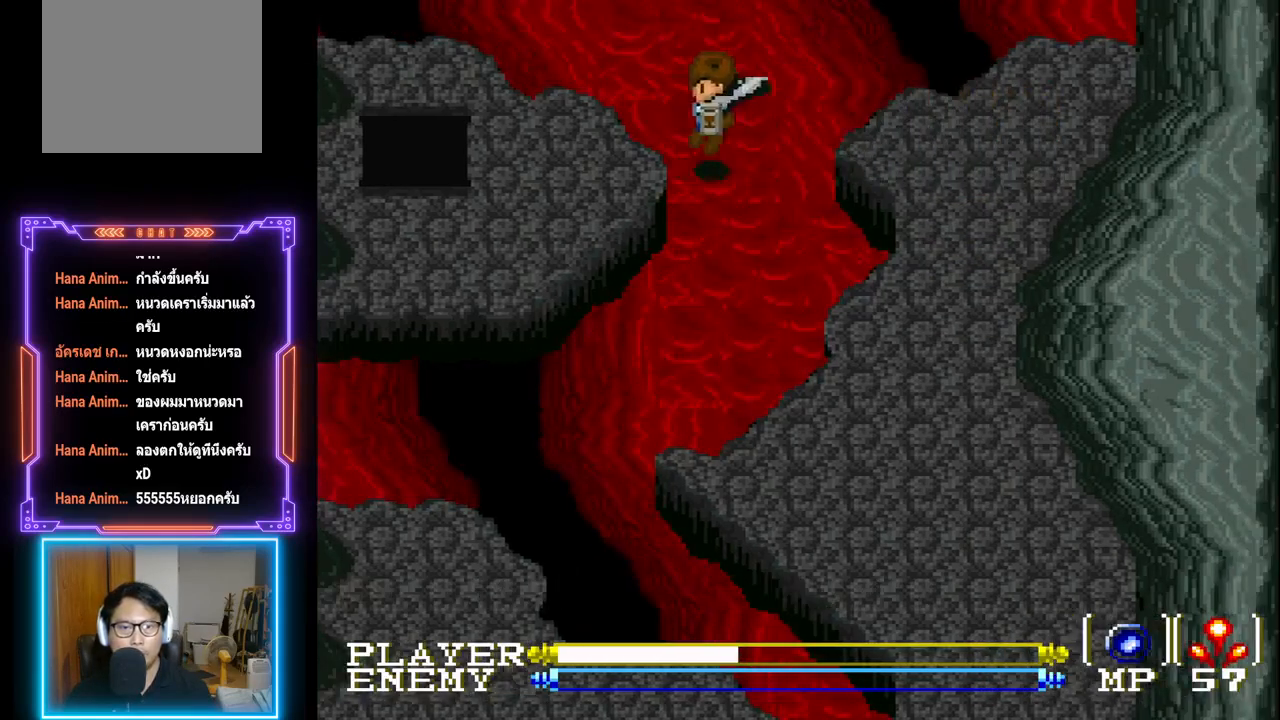
{"buttons": [], "left_stick": "center", "events": [[450, "CIRCLE", "up"], [483, "DPAD_LEFT", "up"]]}
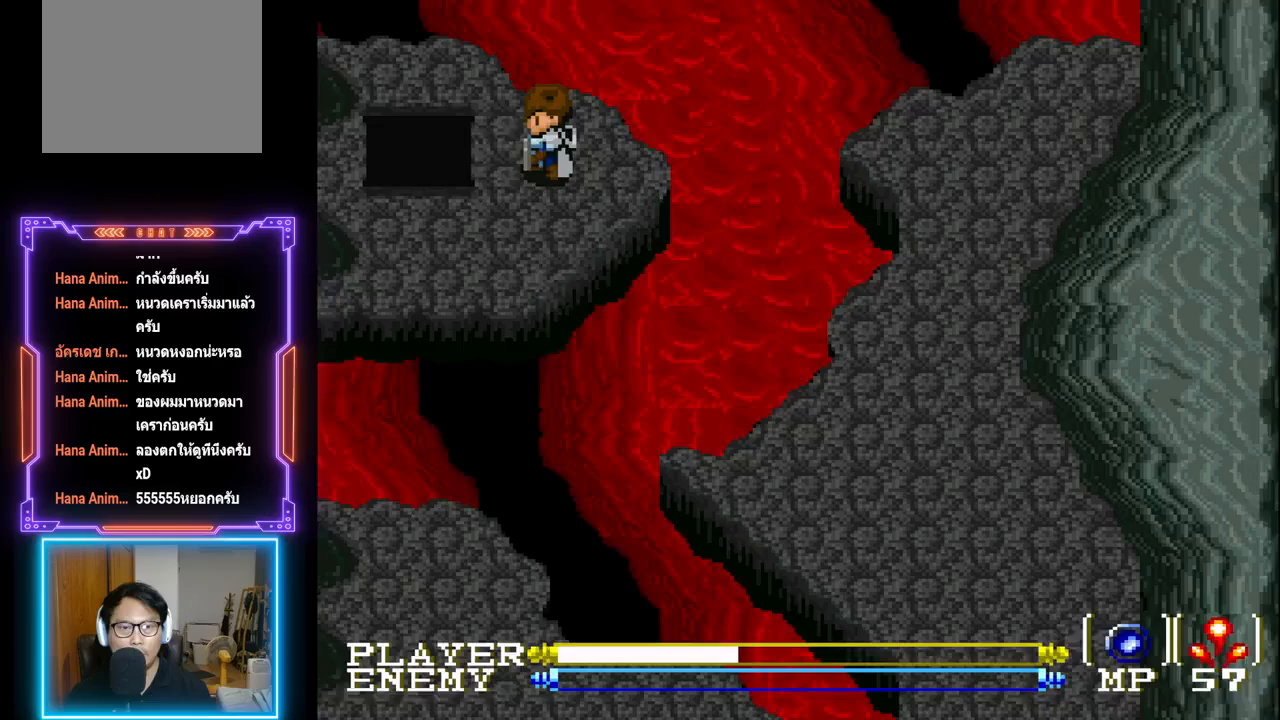
{"buttons": ["DPAD_LEFT"], "left_stick": "center", "events": [[300, "DPAD_LEFT", "down"]]}
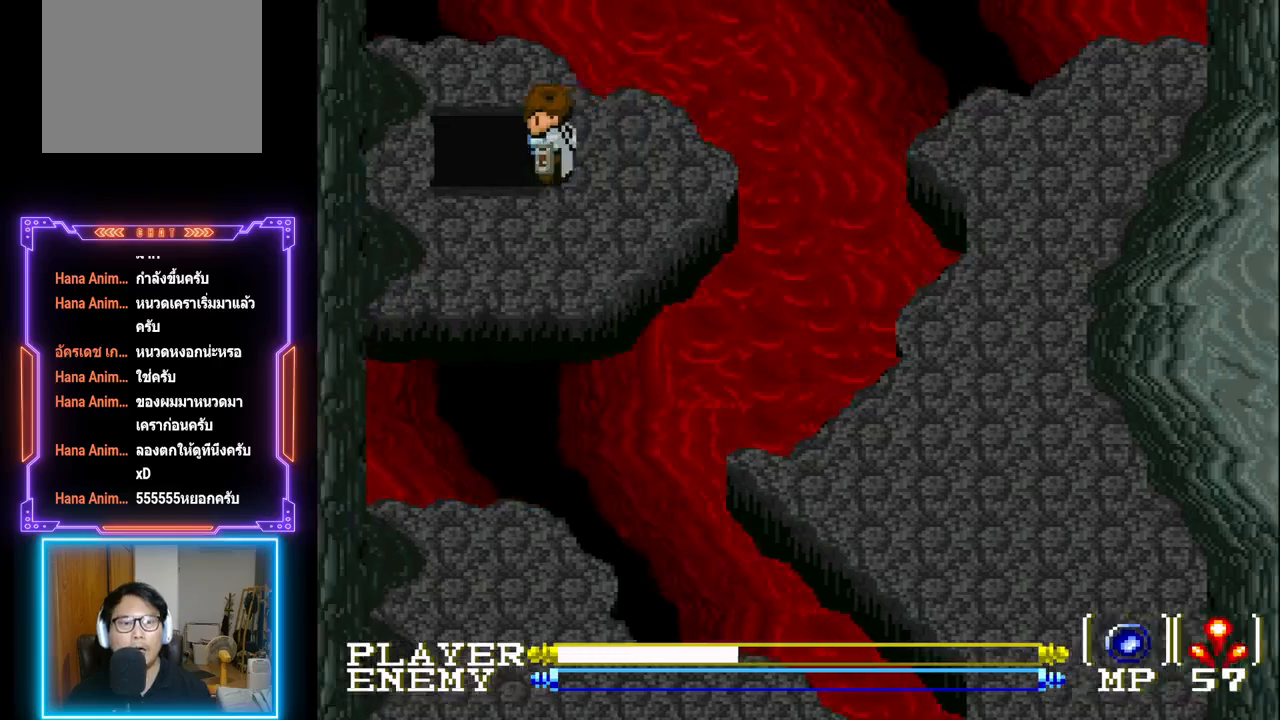
{"buttons": [], "left_stick": "center", "events": [[467, "DPAD_LEFT", "up"]]}
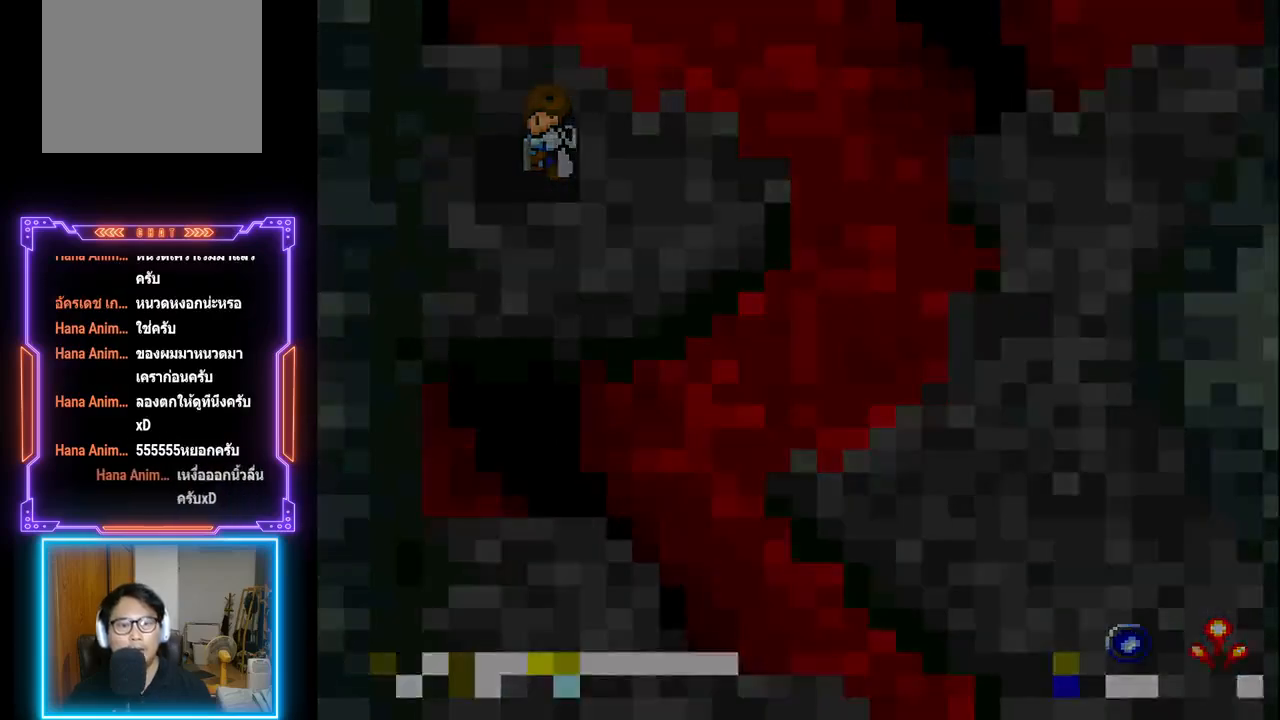
{"buttons": [], "left_stick": "center", "events": []}
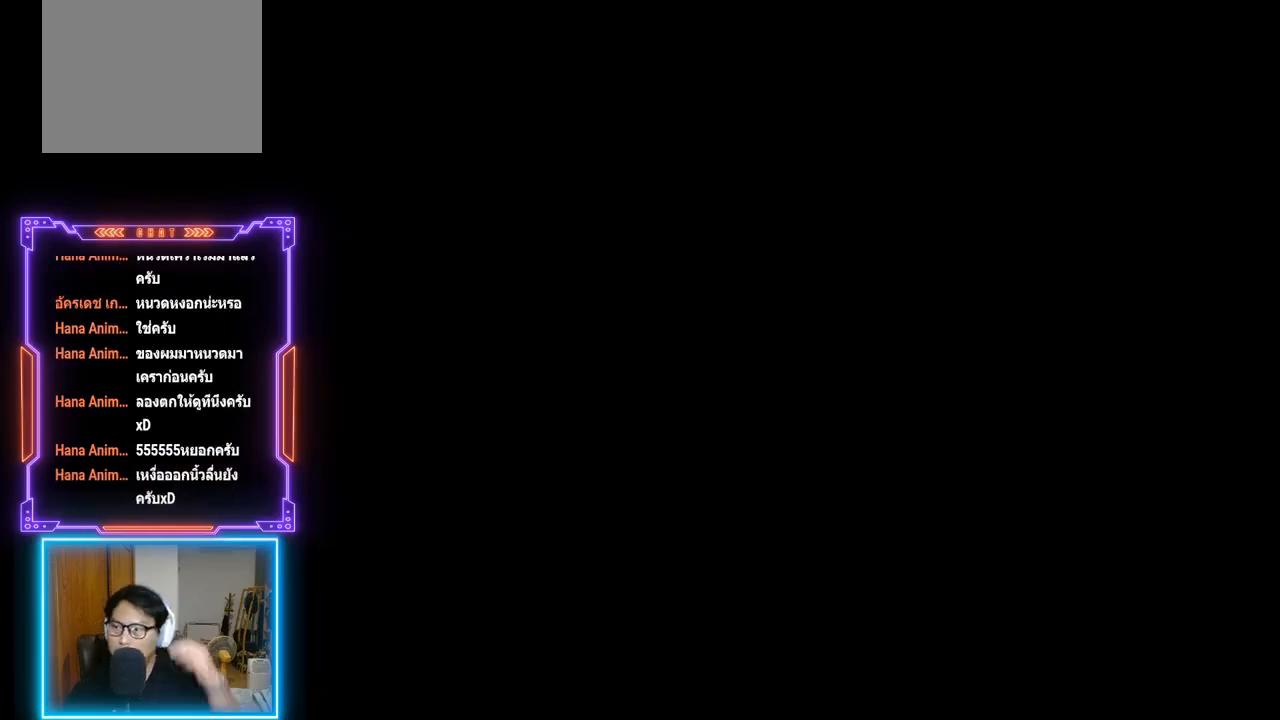
{"buttons": [], "left_stick": "center", "events": []}
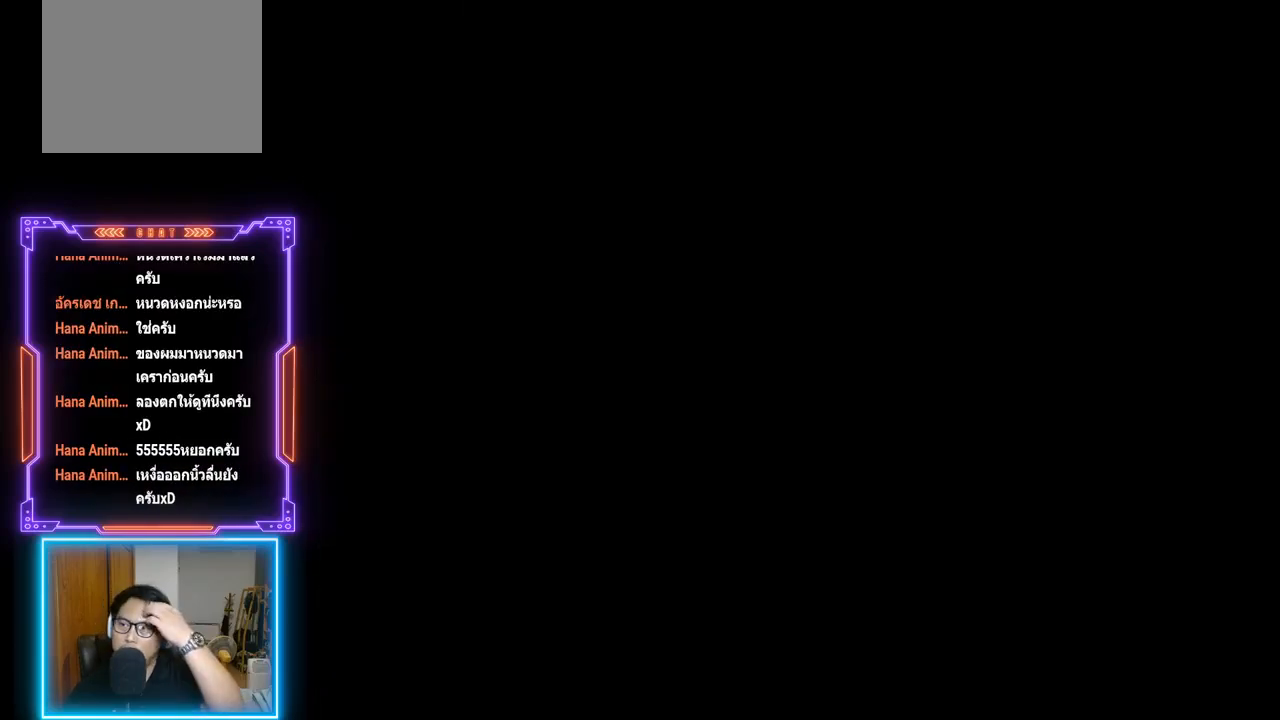
{"buttons": [], "left_stick": "center", "events": []}
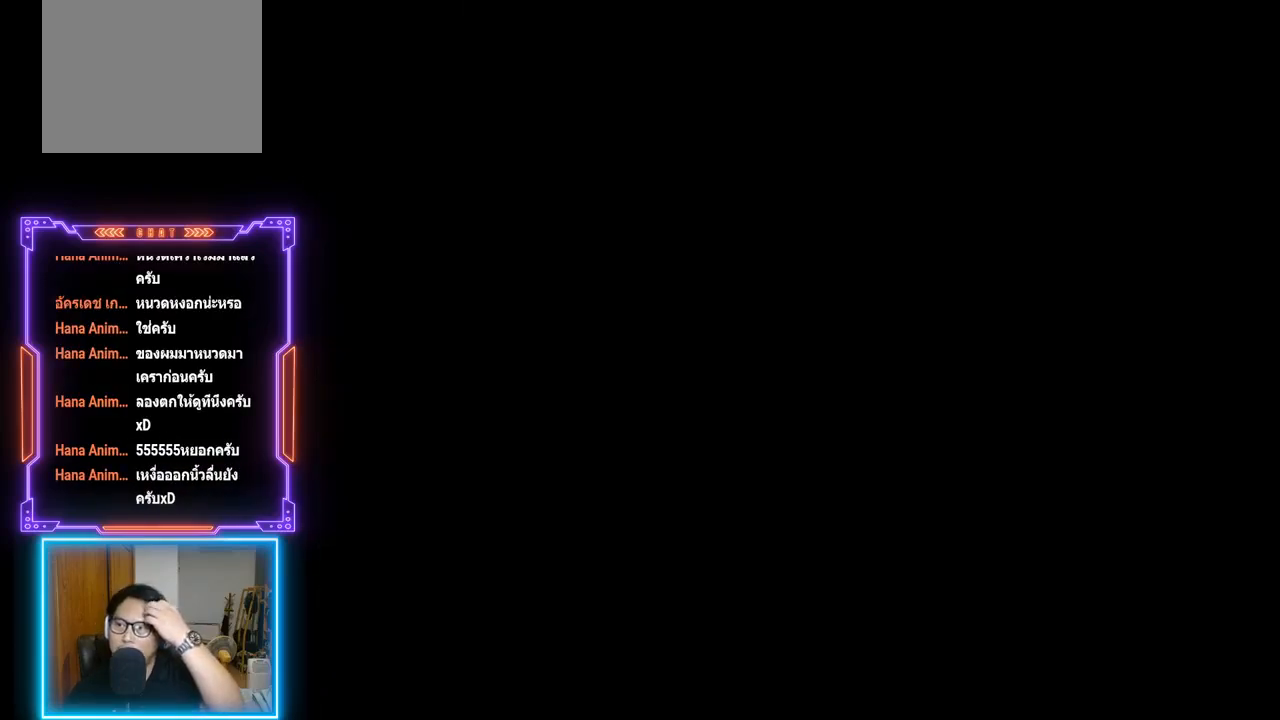
{"buttons": [], "left_stick": "center", "events": []}
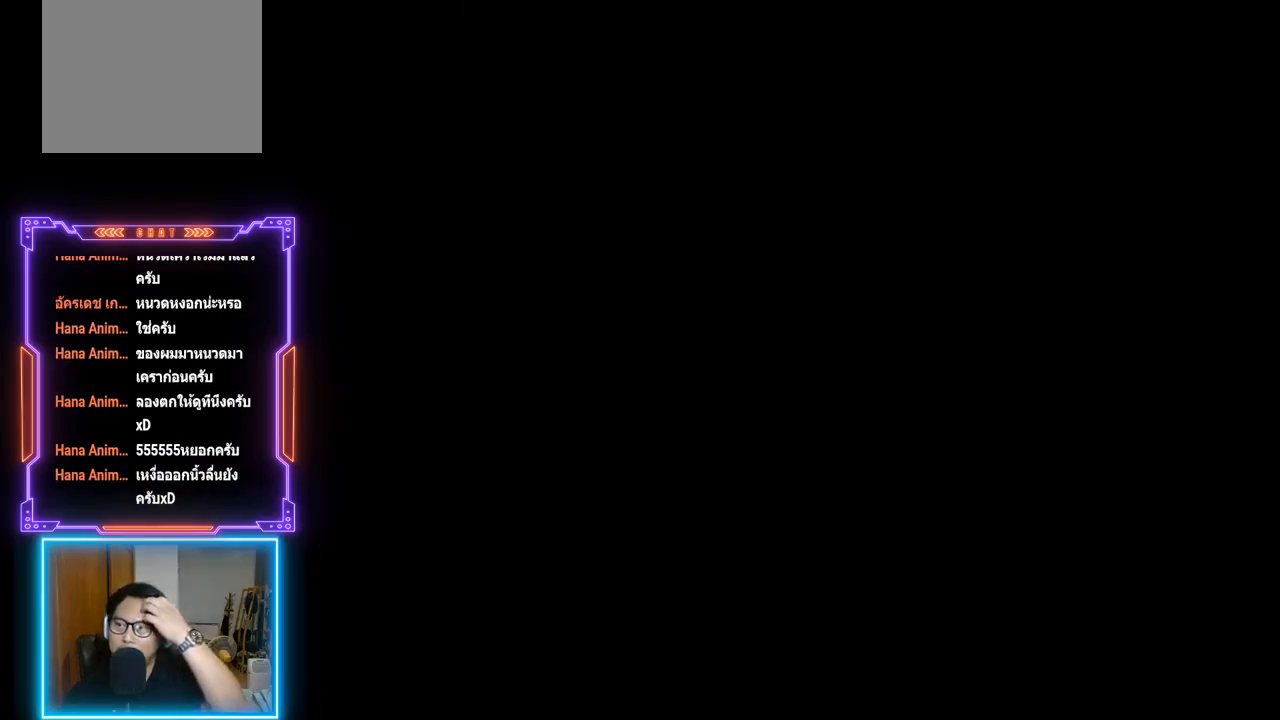
{"buttons": [], "left_stick": "center", "events": []}
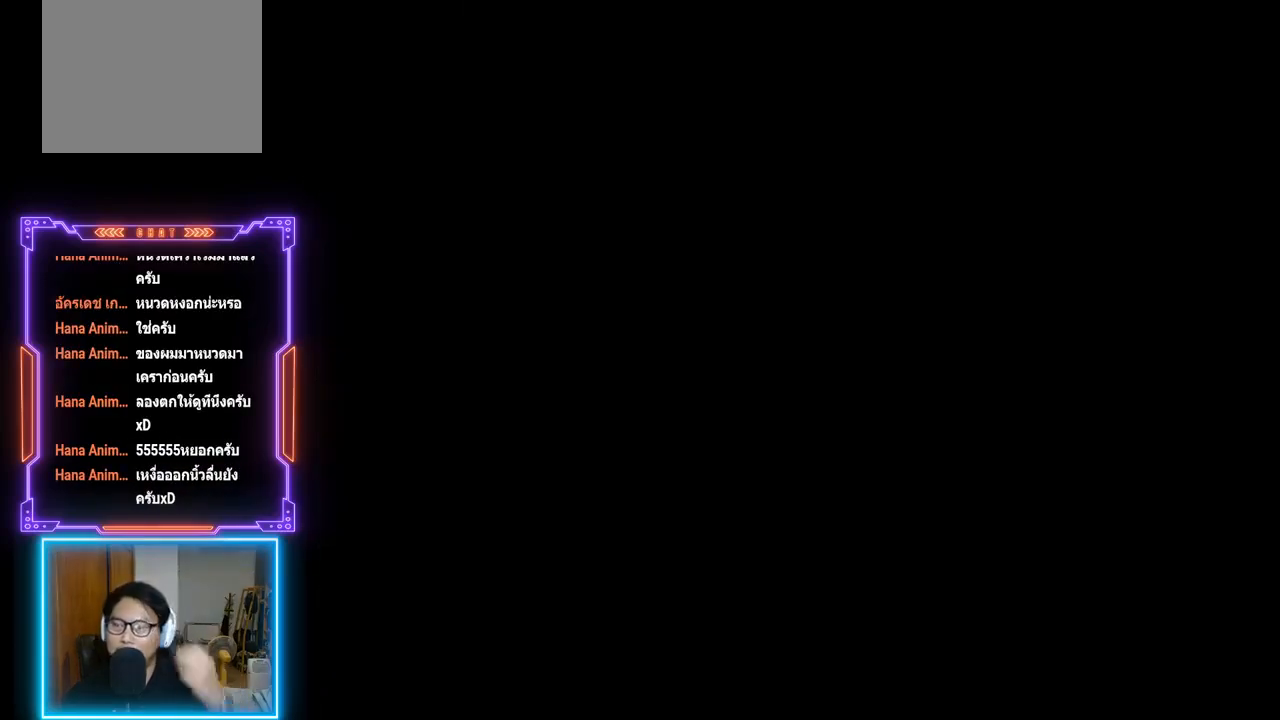
{"buttons": [], "left_stick": "center", "events": []}
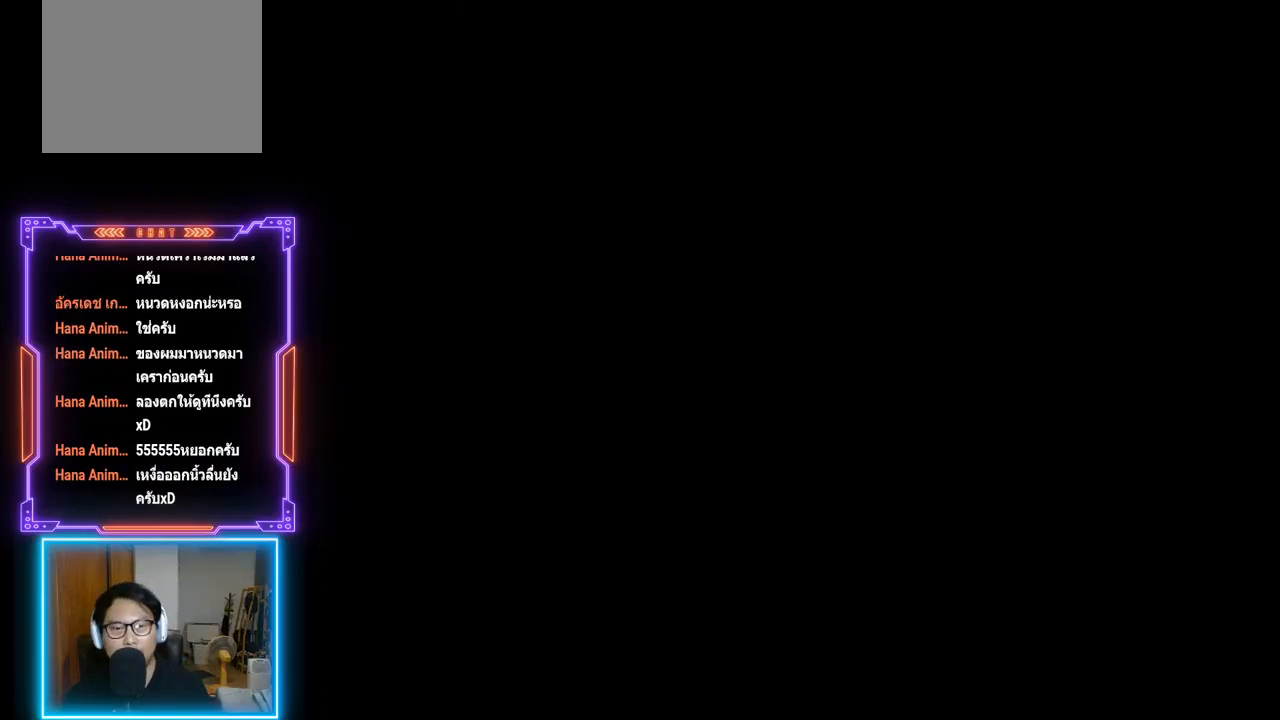
{"buttons": [], "left_stick": "center", "events": []}
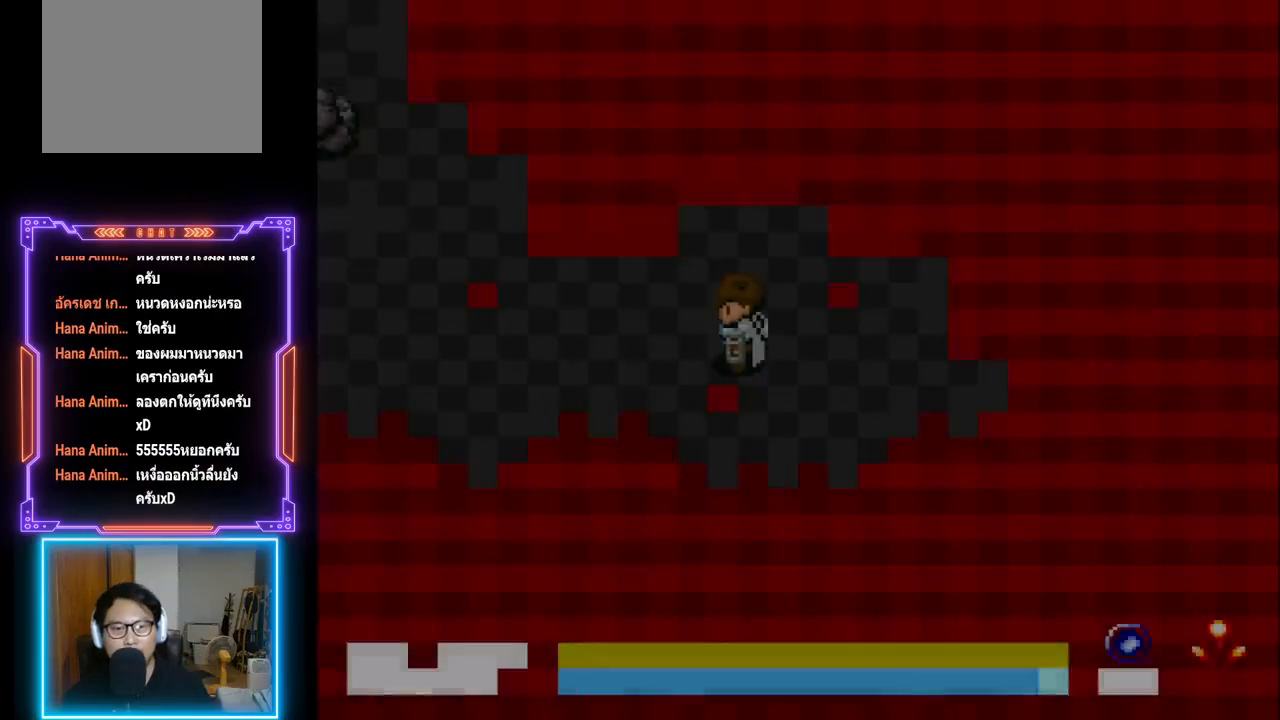
{"buttons": [], "left_stick": "center", "events": []}
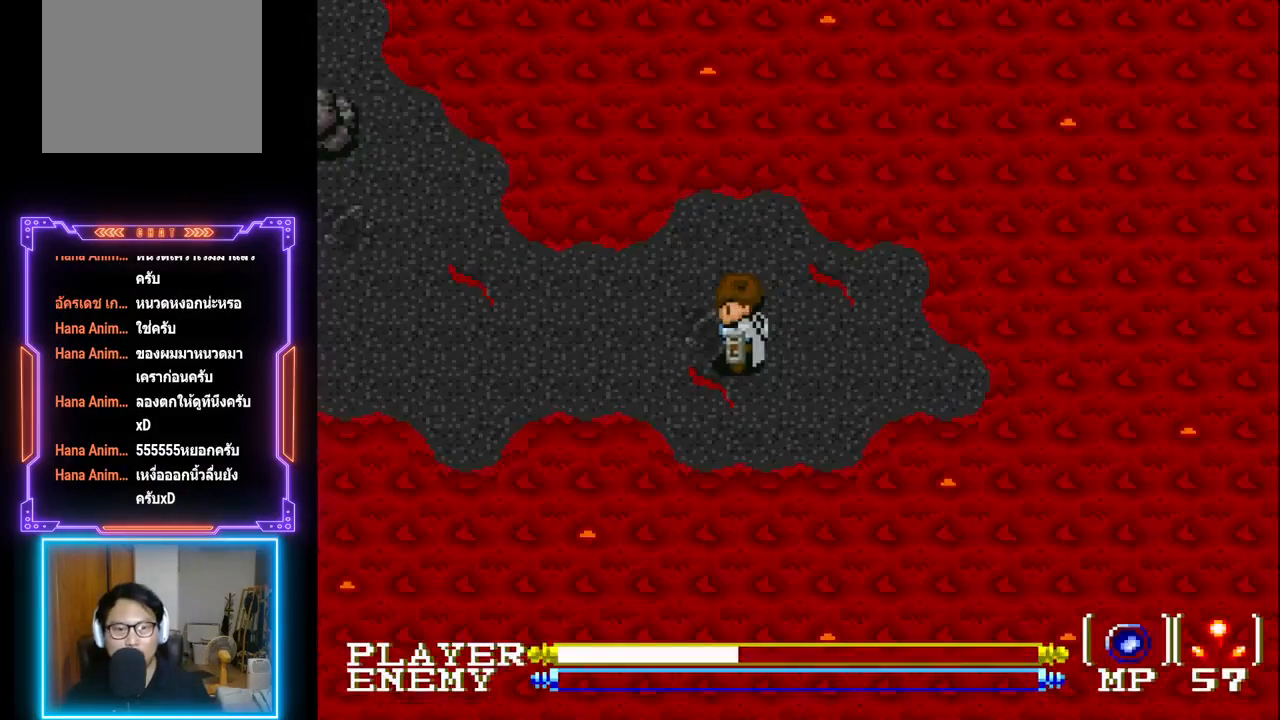
{"buttons": [], "left_stick": "center", "events": []}
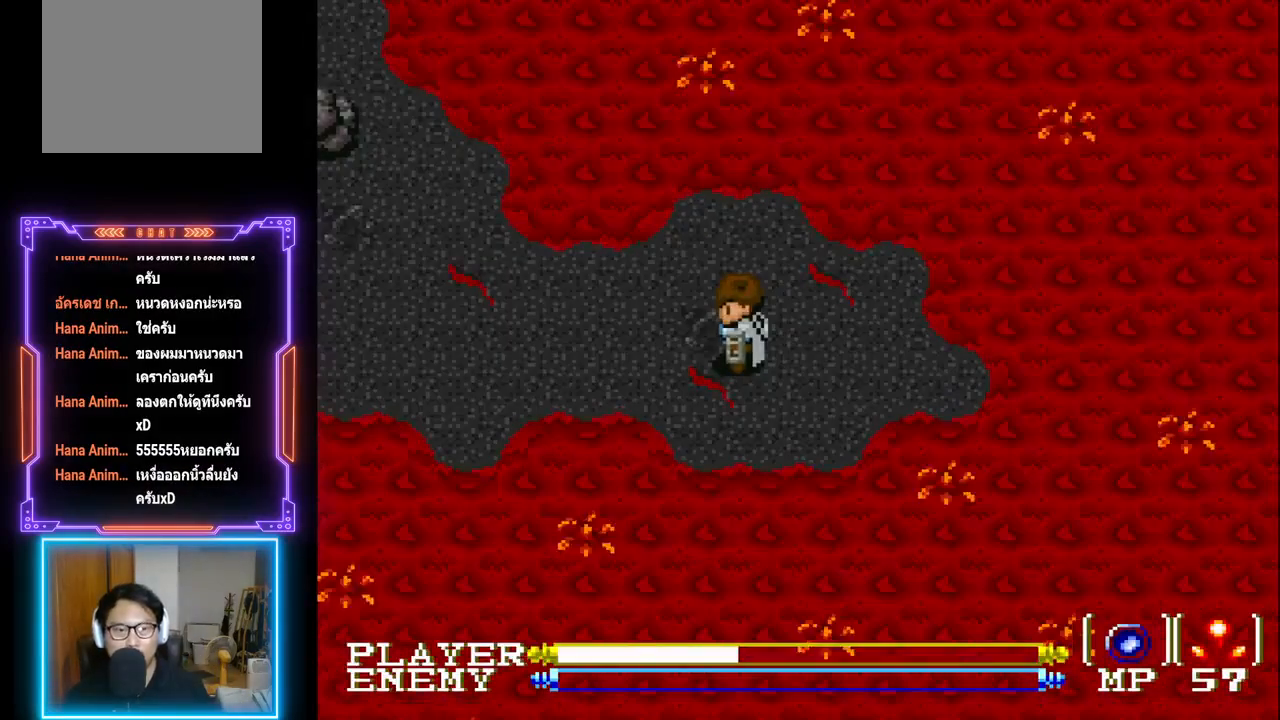
{"buttons": [], "left_stick": "center", "events": [[150, "DPAD_LEFT", "down"], [350, "DPAD_LEFT", "up"]]}
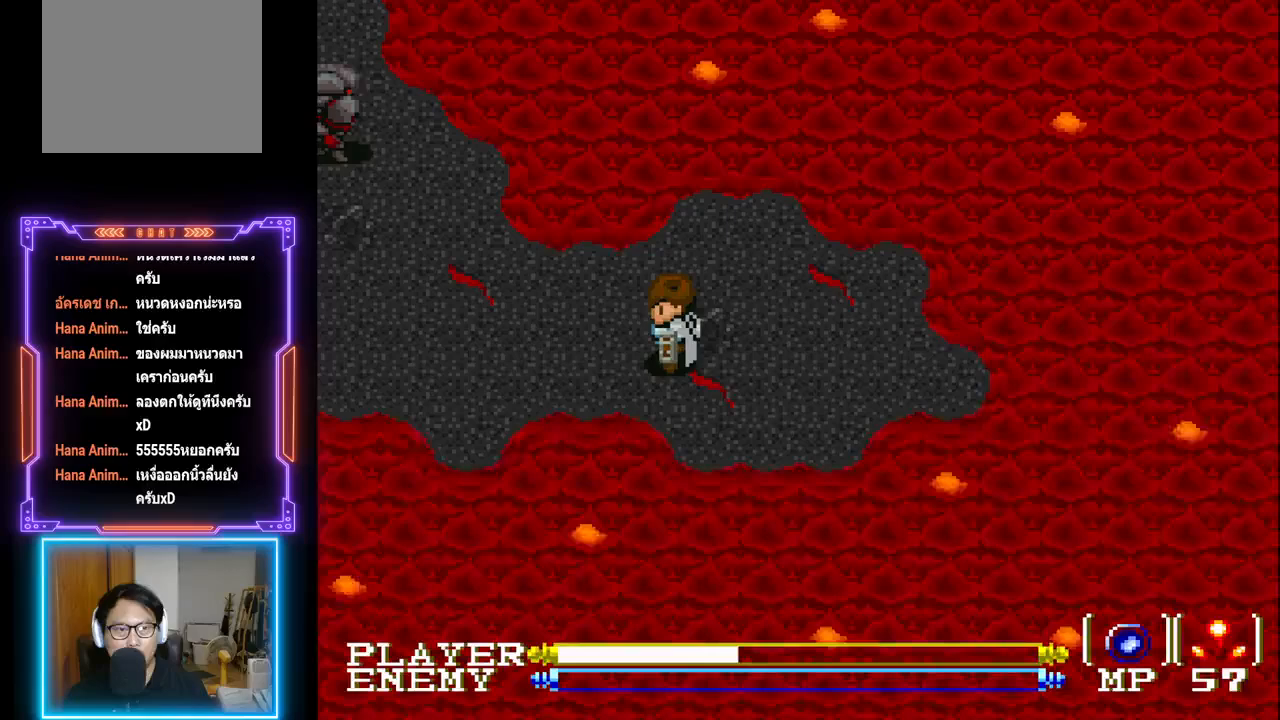
{"buttons": [], "left_stick": "center", "events": []}
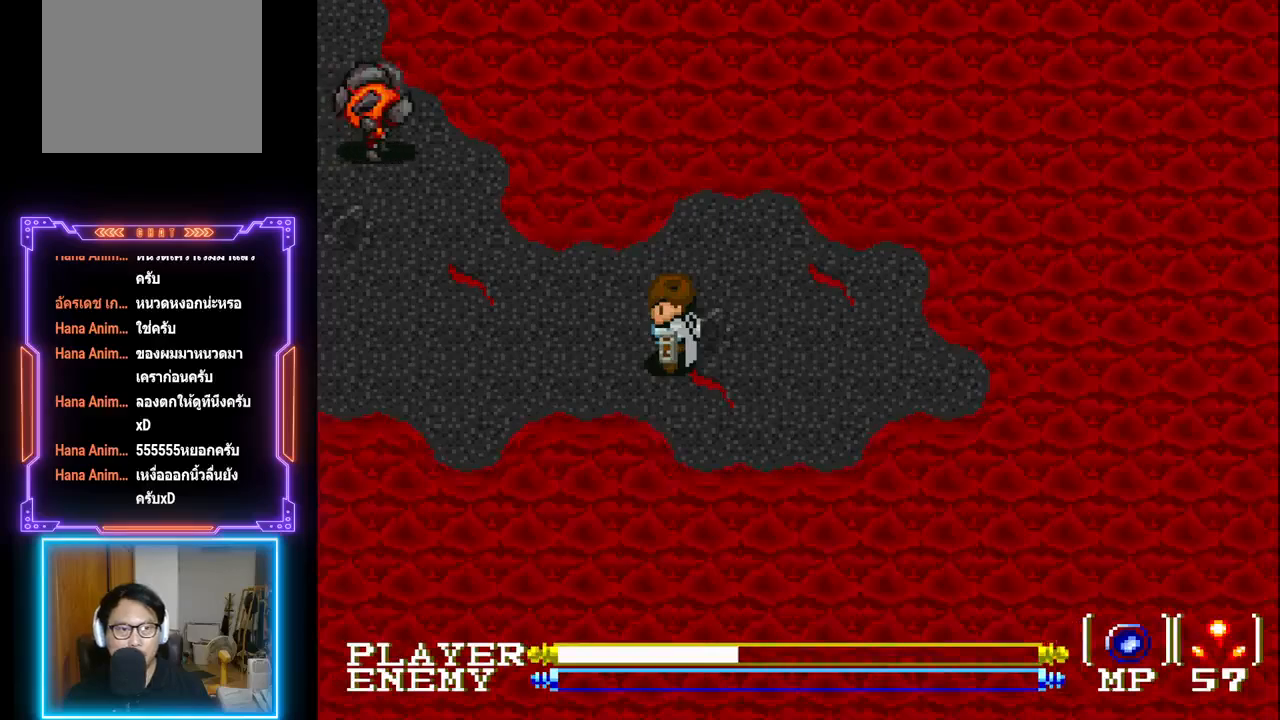
{"buttons": [], "left_stick": "center", "events": []}
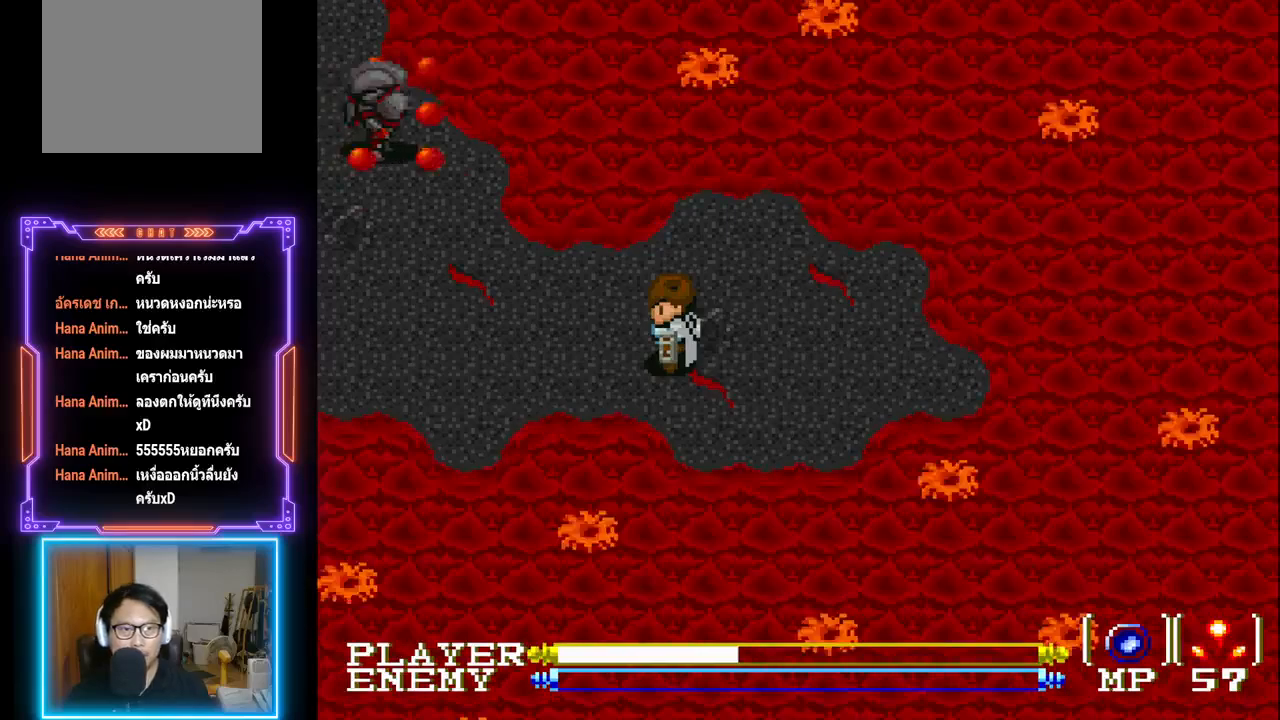
{"buttons": ["DPAD_RIGHT"], "left_stick": "center", "events": [[383, "DPAD_RIGHT", "down"]]}
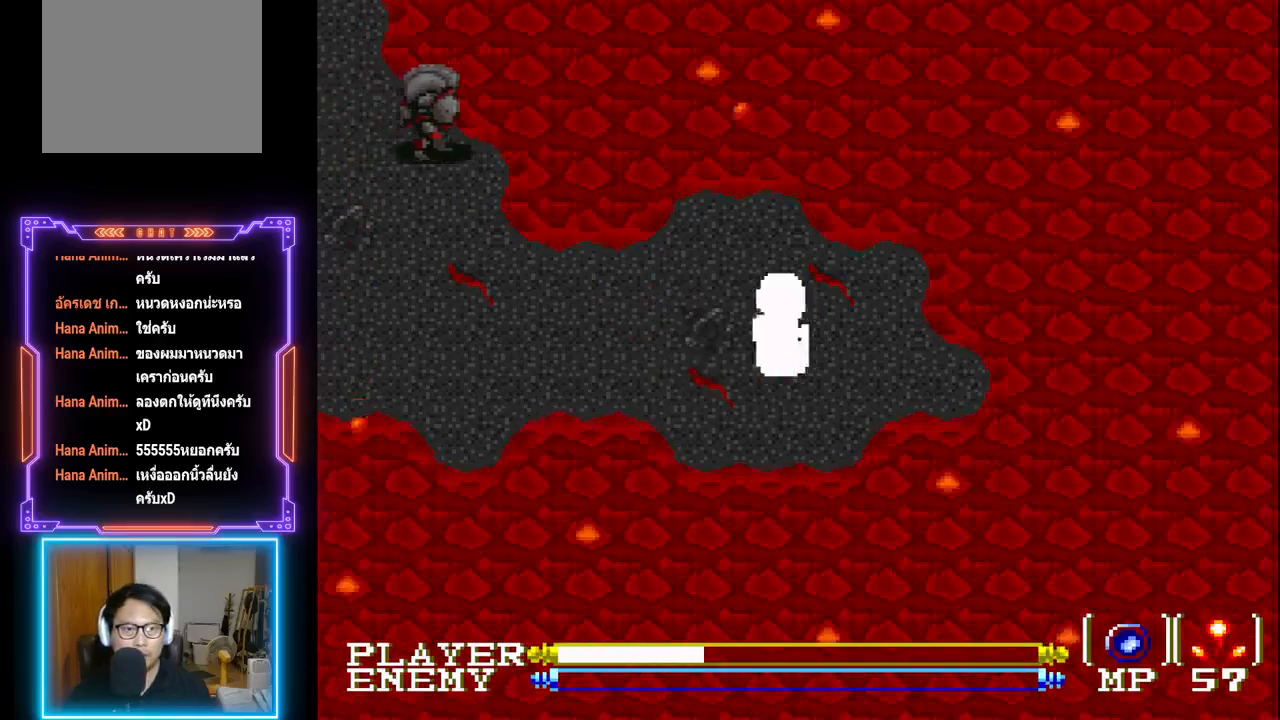
{"buttons": ["DPAD_LEFT"], "left_stick": "center", "events": [[100, "DPAD_RIGHT", "up"], [383, "DPAD_LEFT", "down"]]}
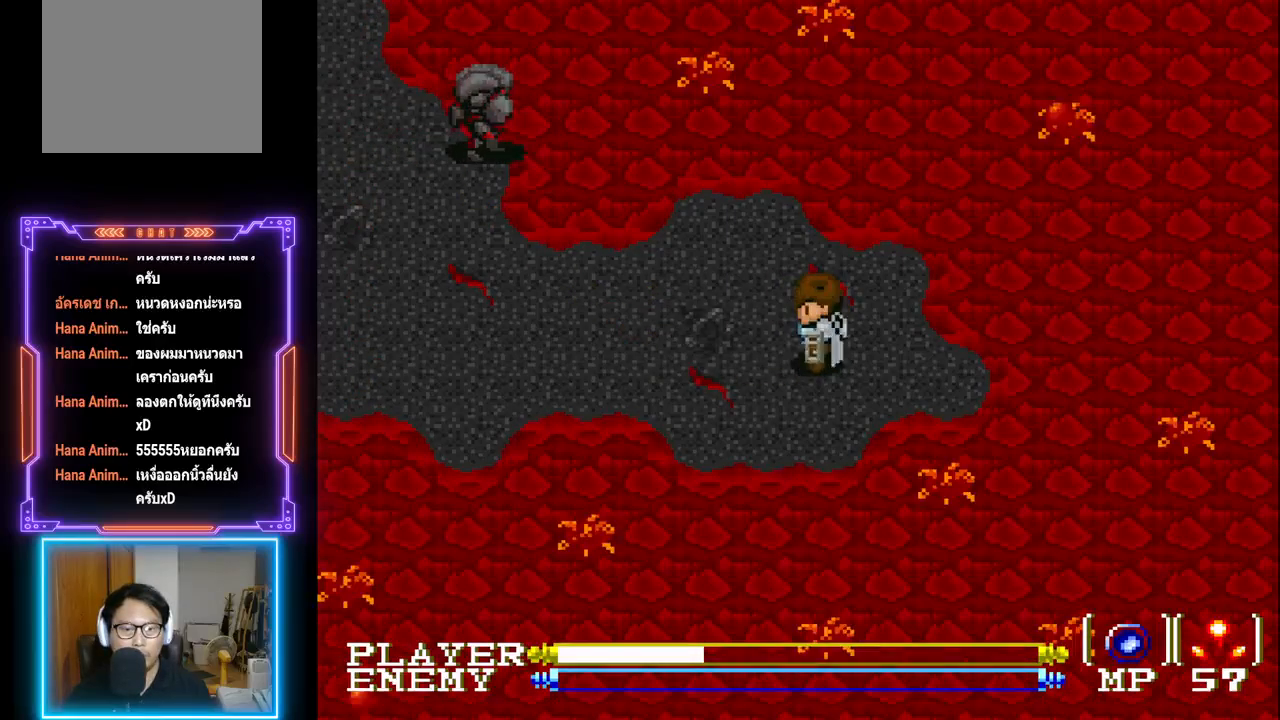
{"buttons": [], "left_stick": "center", "events": [[17, "DPAD_LEFT", "up"]]}
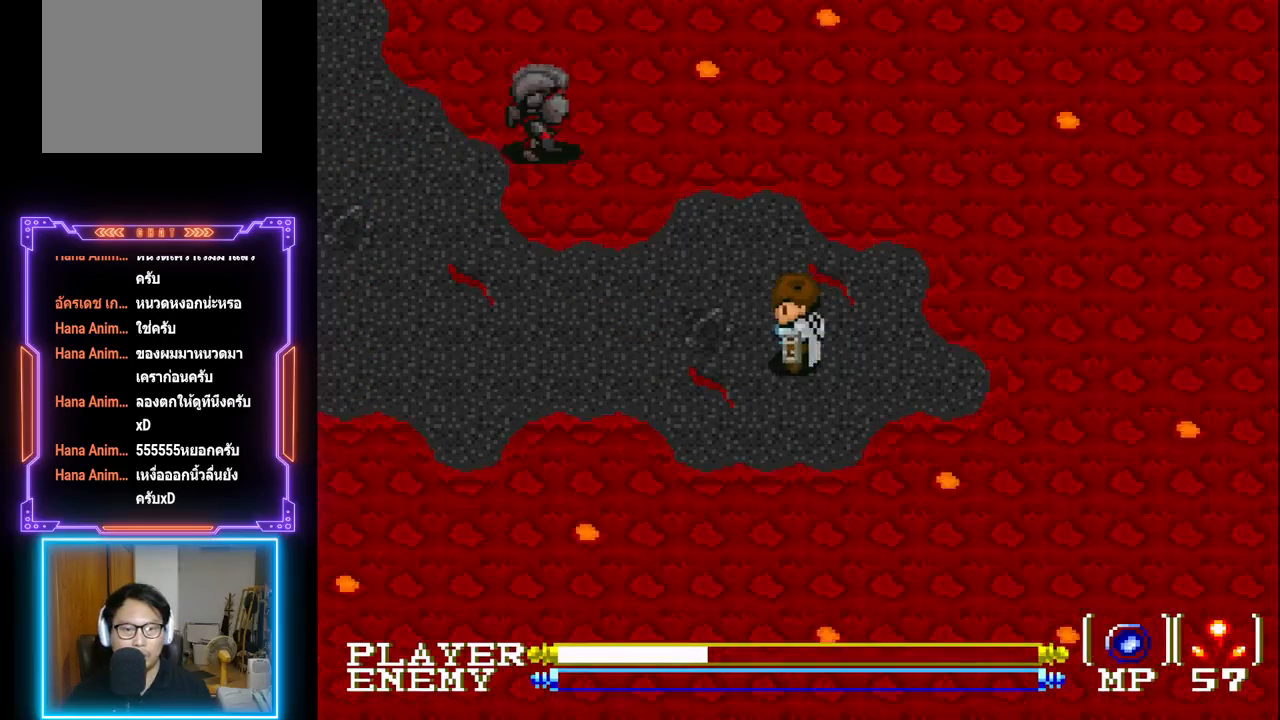
{"buttons": ["DPAD_LEFT"], "left_stick": "center", "events": [[200, "DPAD_LEFT", "down"]]}
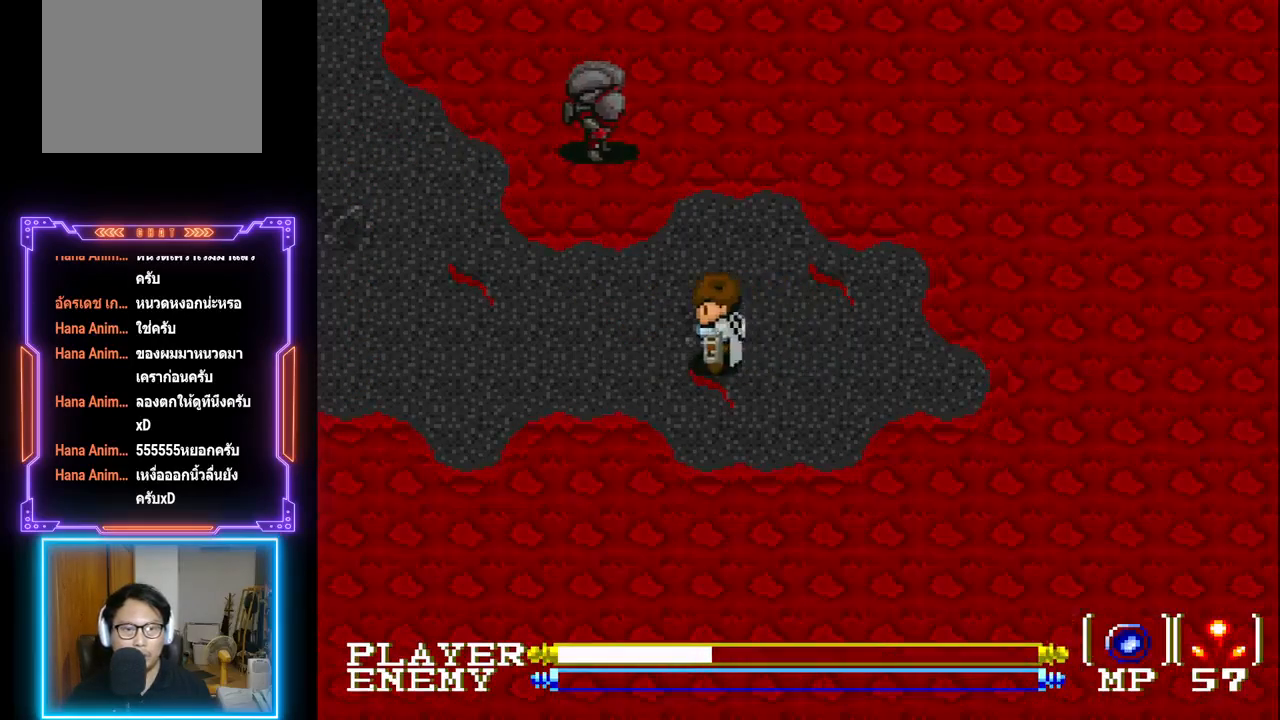
{"buttons": ["CIRCLE", "DPAD_LEFT"], "left_stick": "center", "events": [[50, "CIRCLE", "down"]]}
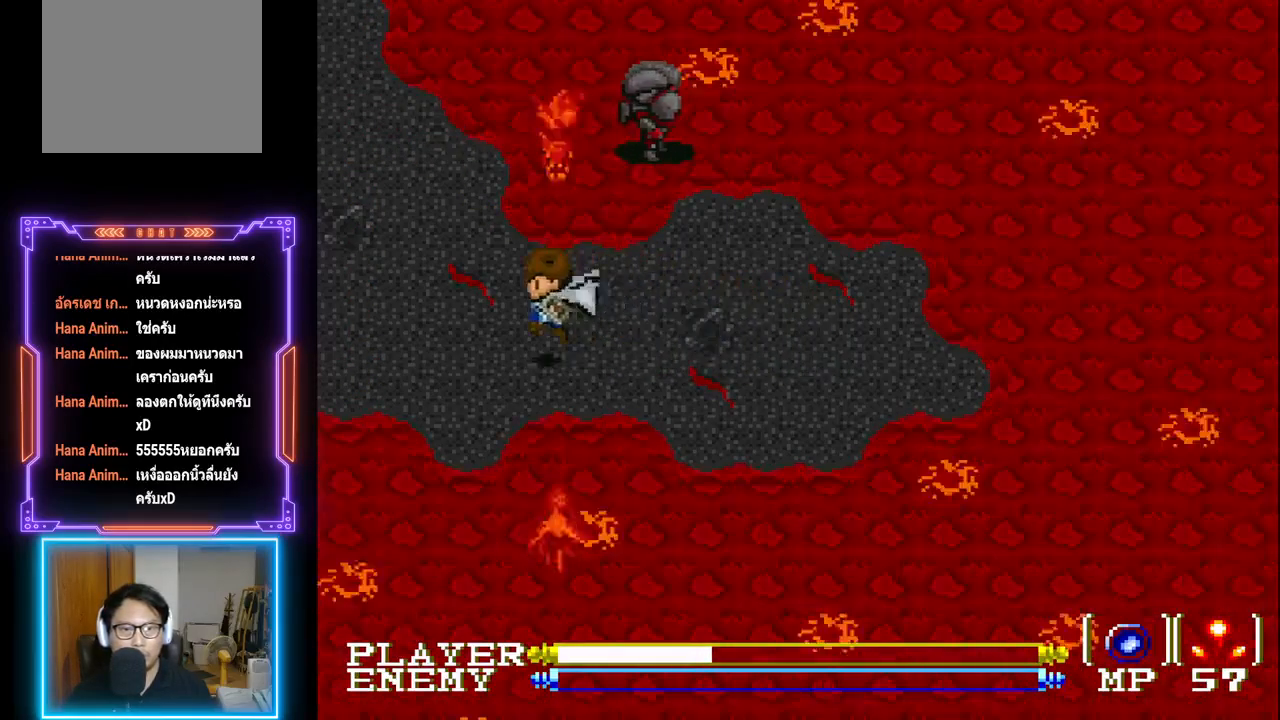
{"buttons": ["DPAD_LEFT"], "left_stick": "center", "events": [[383, "CIRCLE", "up"]]}
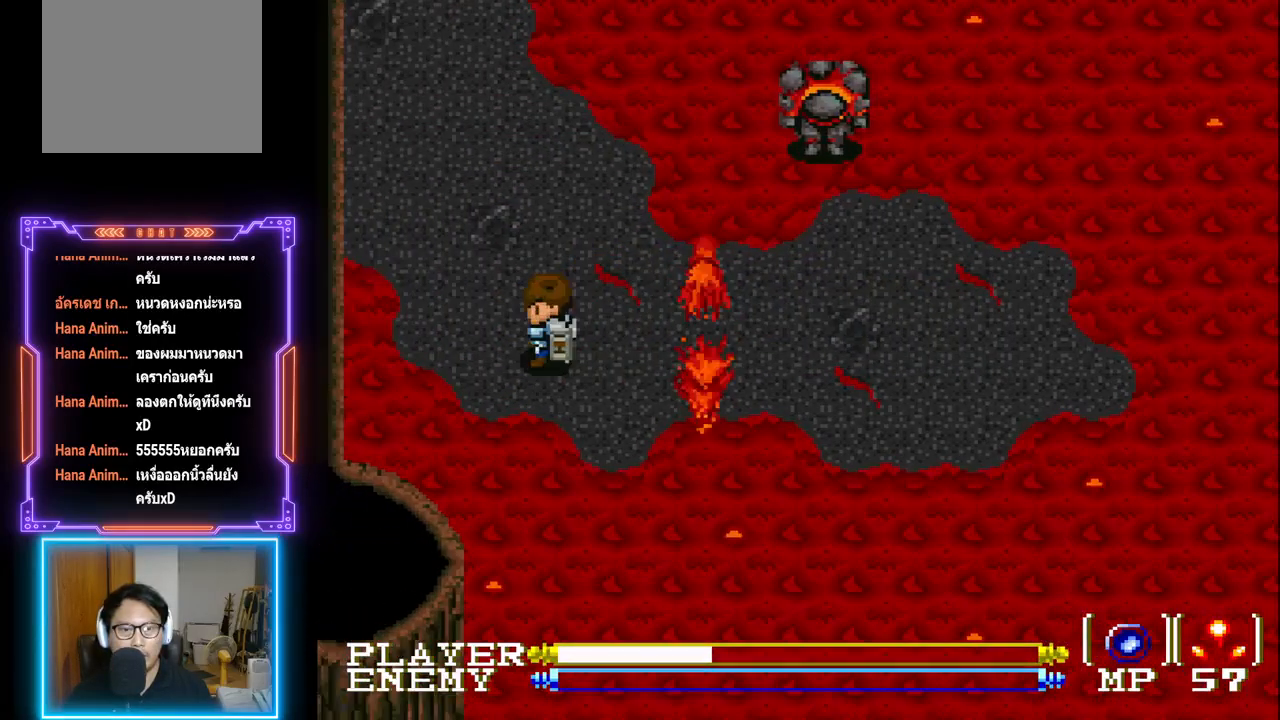
{"buttons": [], "left_stick": "center", "events": [[117, "DPAD_LEFT", "up"], [283, "DPAD_RIGHT", "down"], [350, "DPAD_RIGHT", "up"]]}
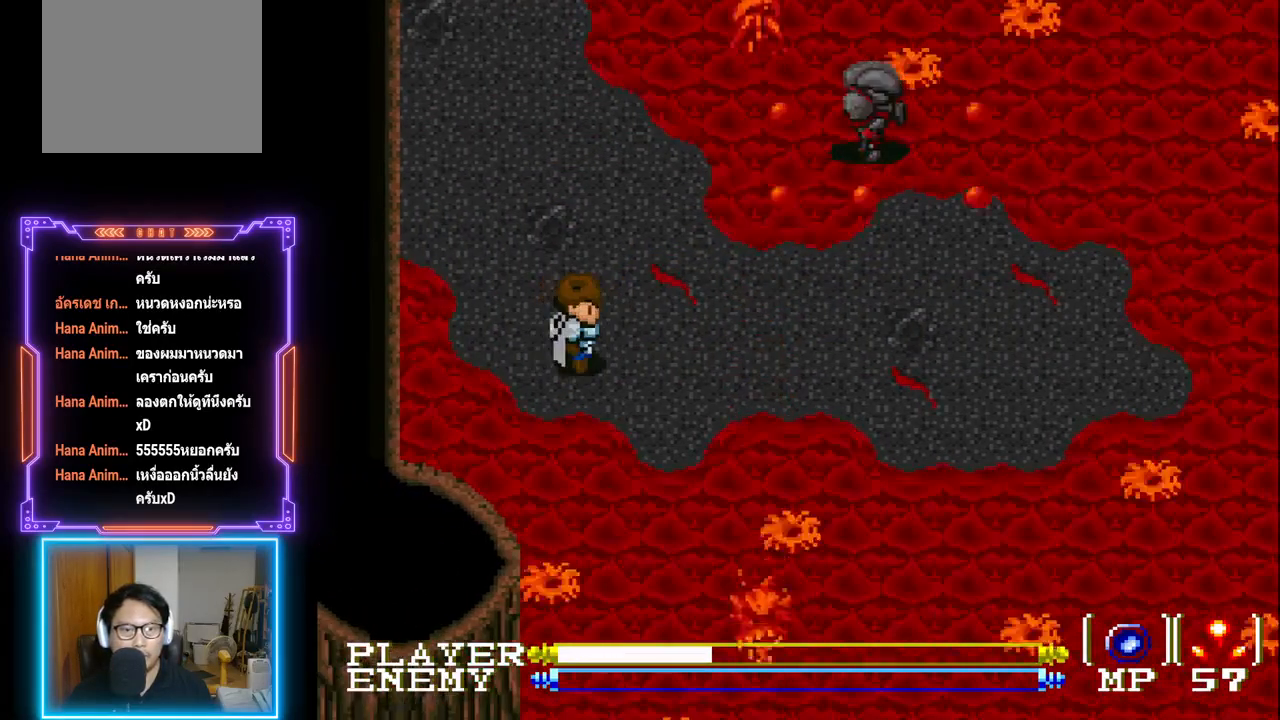
{"buttons": [], "left_stick": "center", "events": []}
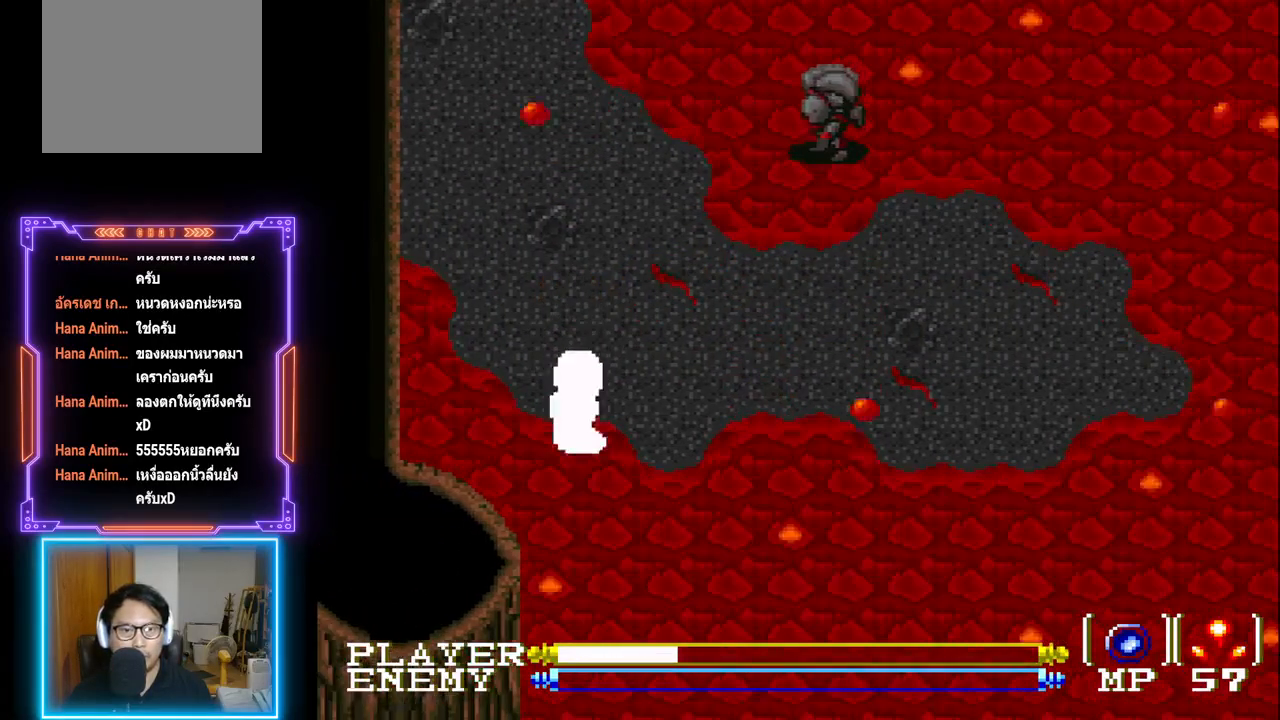
{"buttons": ["DPAD_UP"], "left_stick": "center", "events": [[167, "DPAD_UP", "down"]]}
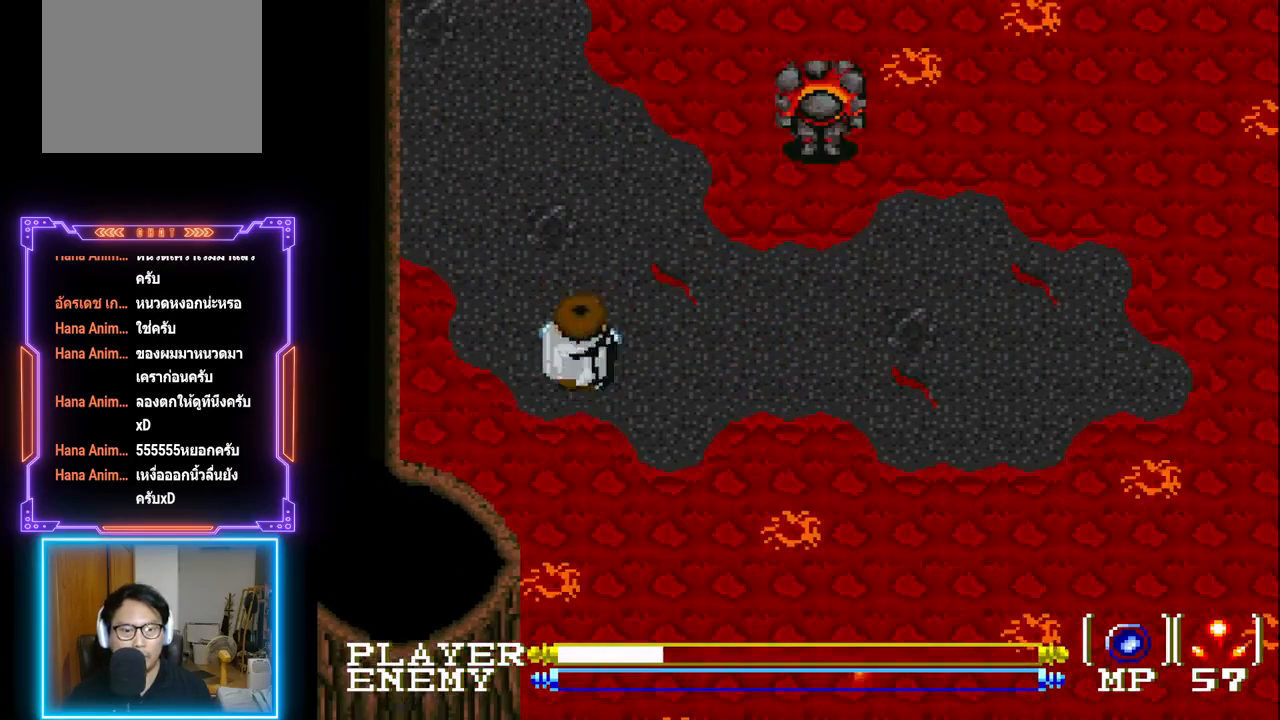
{"buttons": [], "left_stick": "center", "events": [[100, "DPAD_UP", "up"], [400, "DPAD_LEFT", "down"], [500, "DPAD_LEFT", "up"]]}